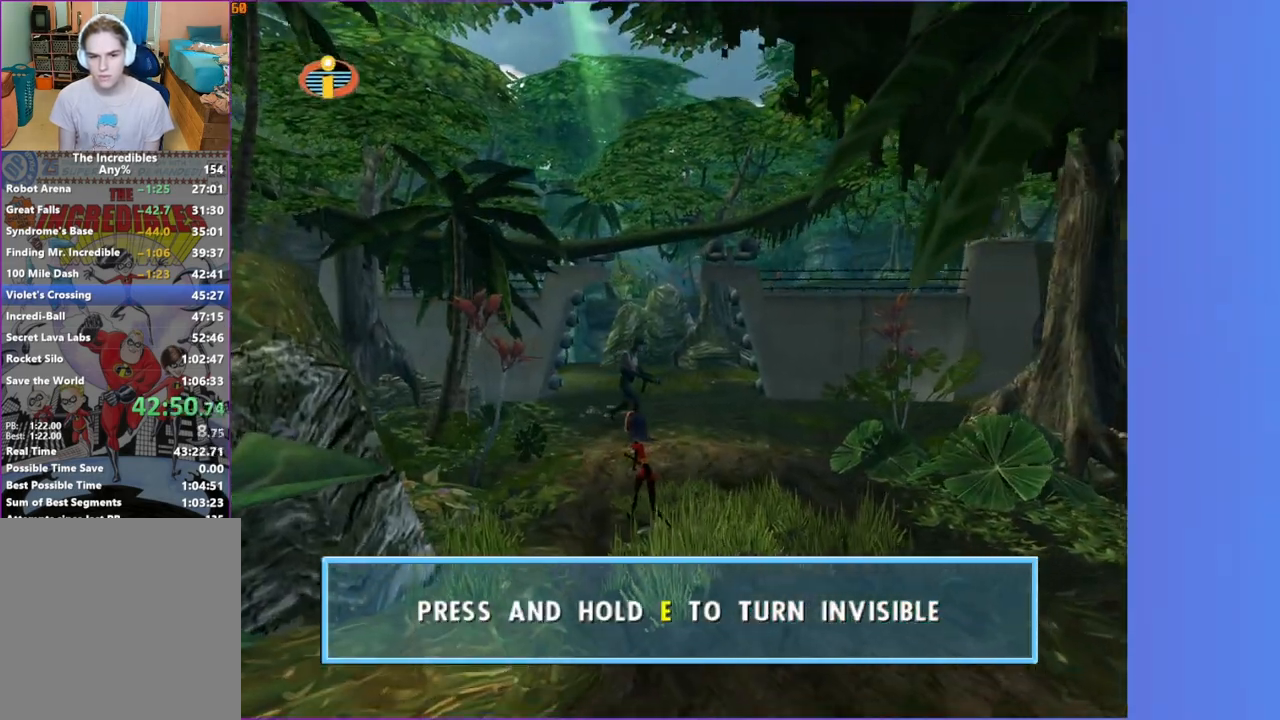
Gameplay with a controller (Xbox layout); each line is a JSON object with the inputs held at the frame after it. "button_events" lists button changes between this image and that frame as [ms after this image, input, new state], when the widget could be followed in between (sticks are given only as held states). Not read: L3 R3.
{"buttons": [], "left_stick": "up", "right_stick": "center", "button_events": []}
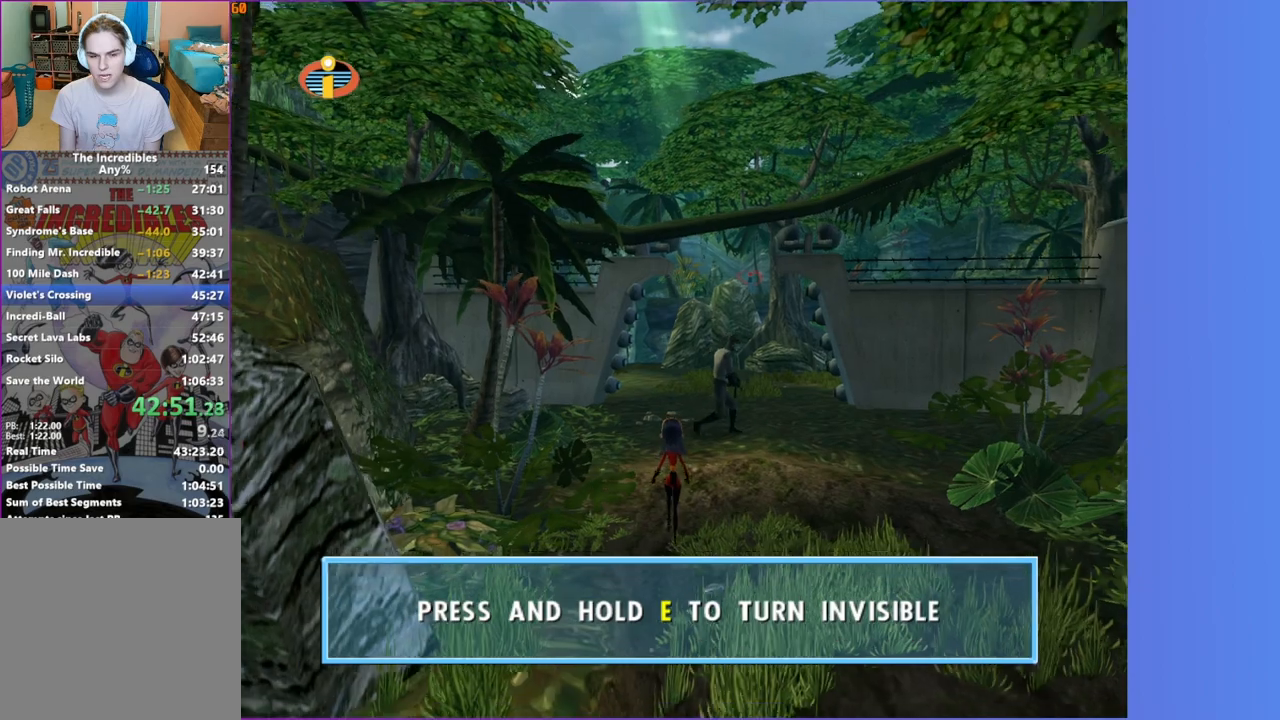
{"buttons": [], "left_stick": "up", "right_stick": "center", "button_events": []}
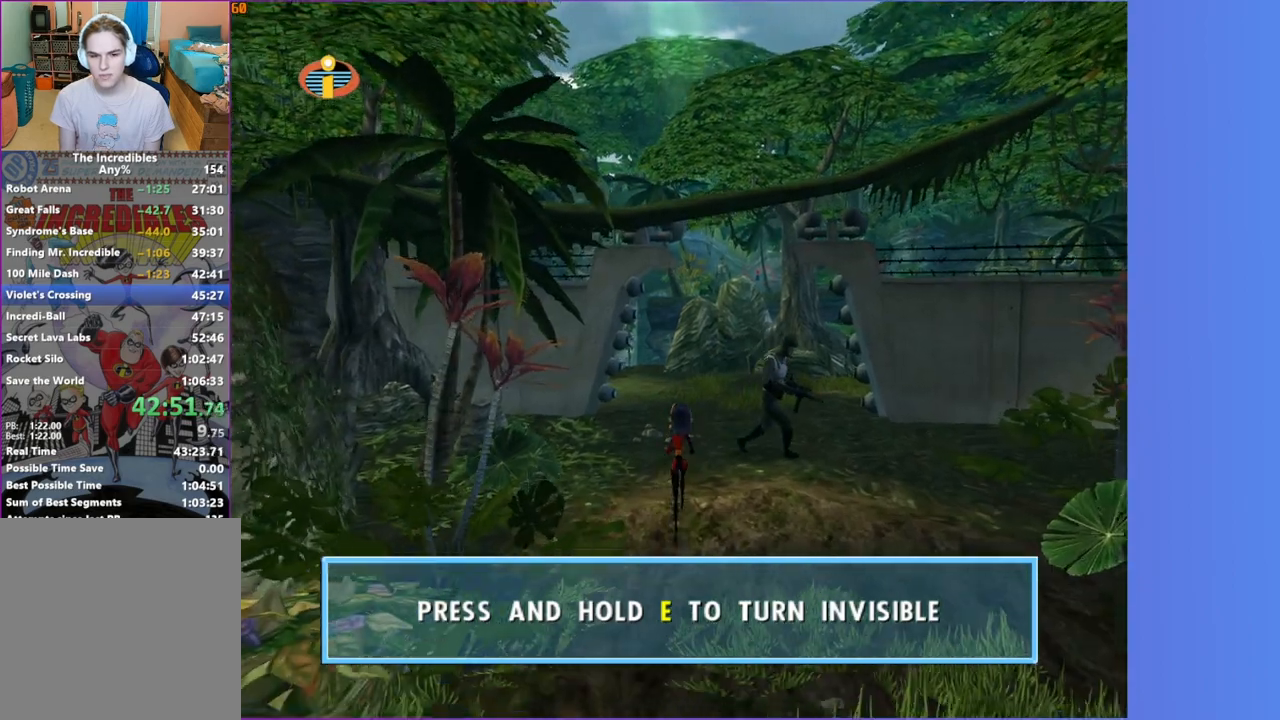
{"buttons": [], "left_stick": "up", "right_stick": "center", "button_events": []}
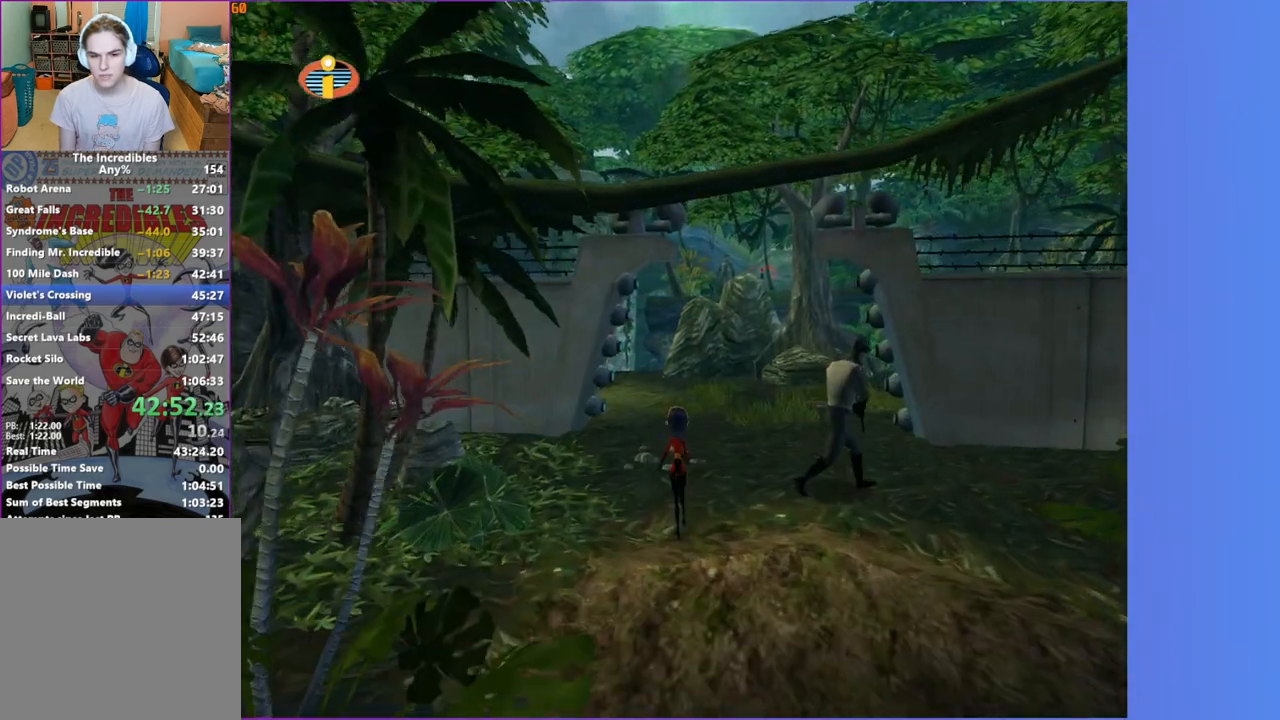
{"buttons": [], "left_stick": "up", "right_stick": "center", "button_events": []}
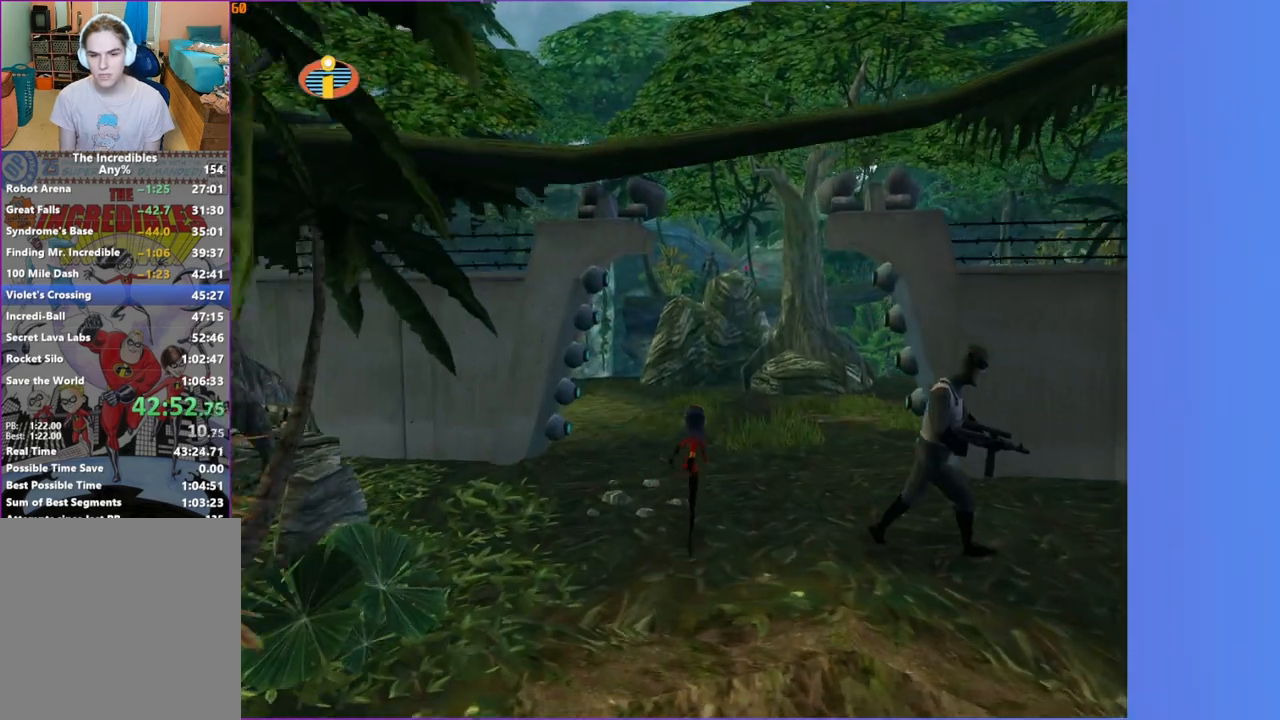
{"buttons": [], "left_stick": "up", "right_stick": "center", "button_events": []}
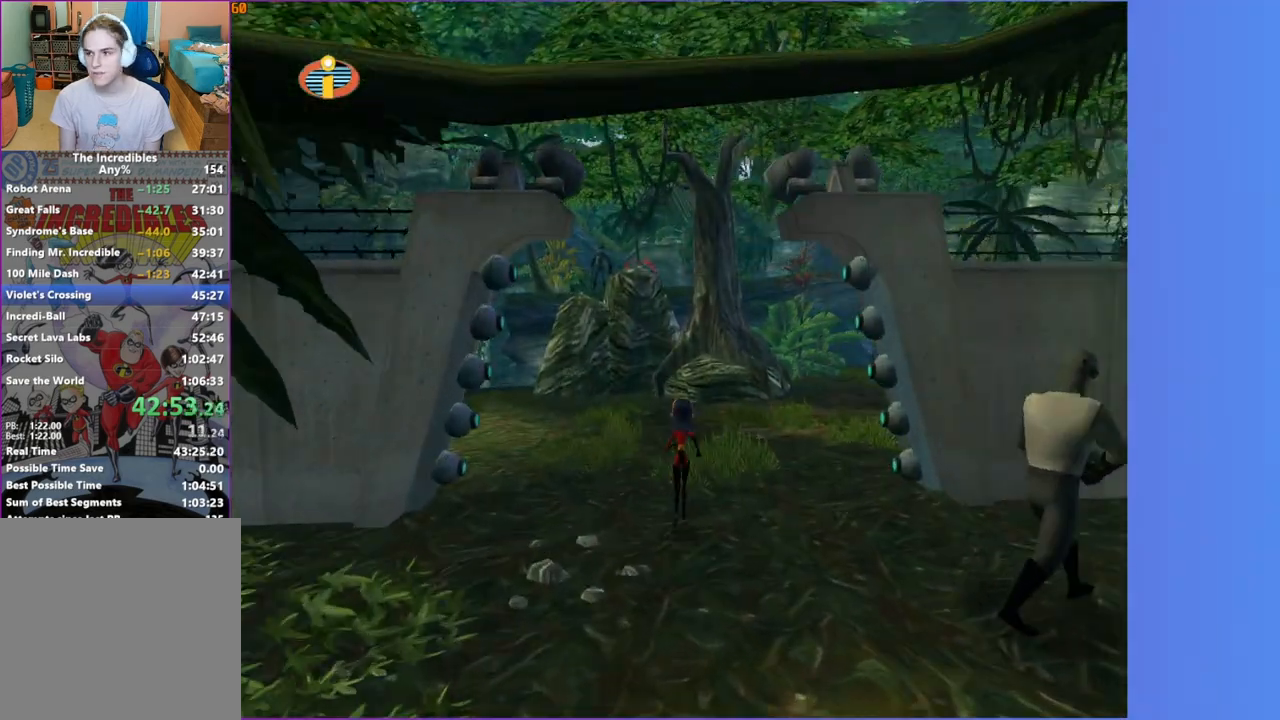
{"buttons": [], "left_stick": "up", "right_stick": "center", "button_events": []}
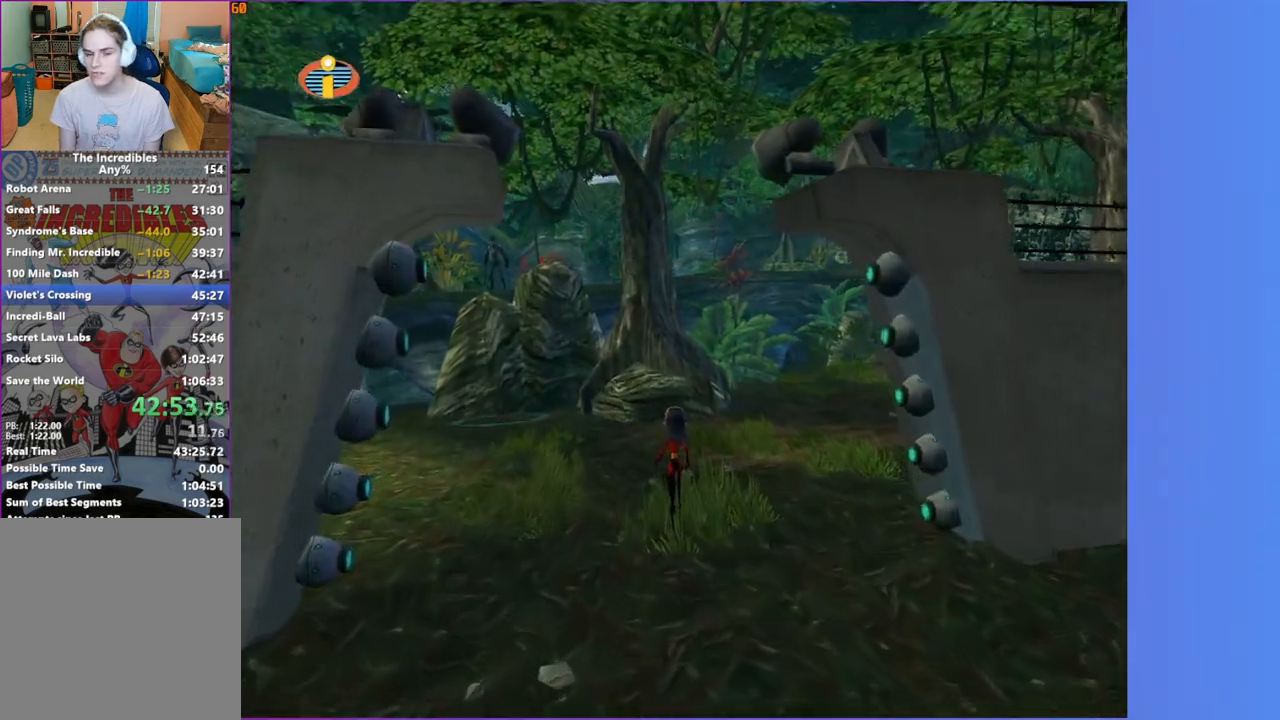
{"buttons": [], "left_stick": "up-right", "right_stick": "center", "button_events": []}
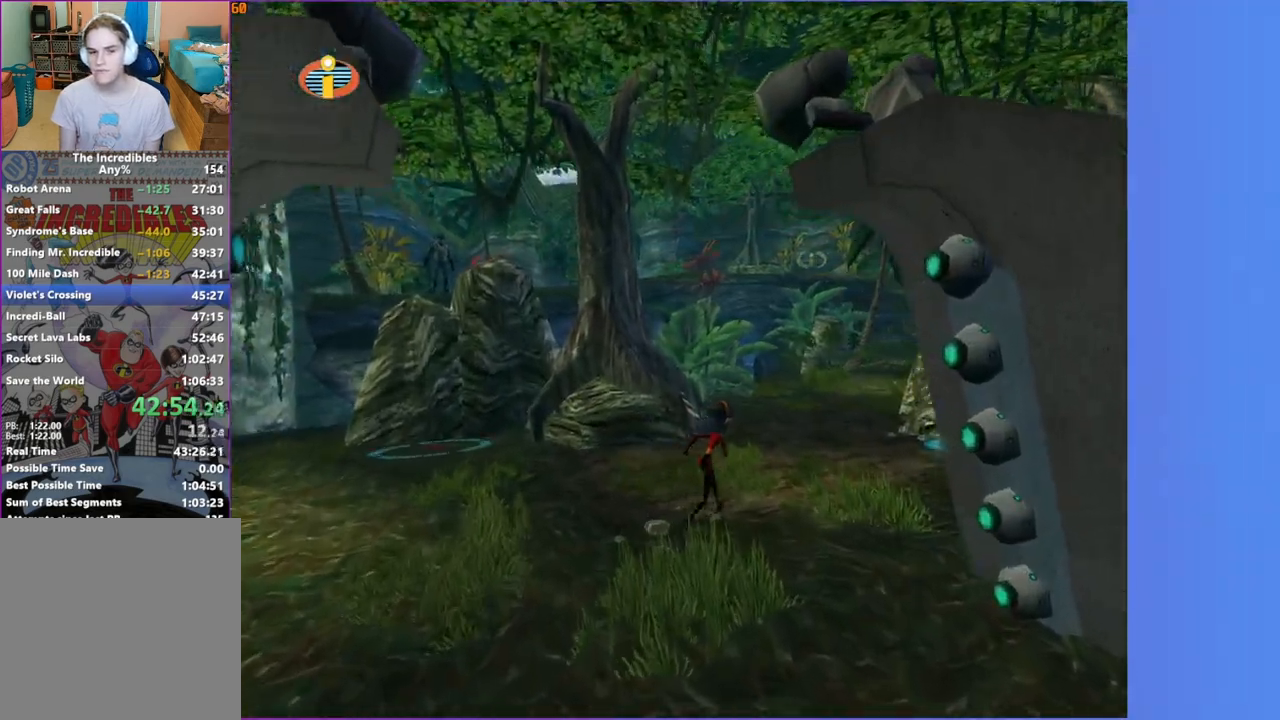
{"buttons": [], "left_stick": "up", "right_stick": "center", "button_events": []}
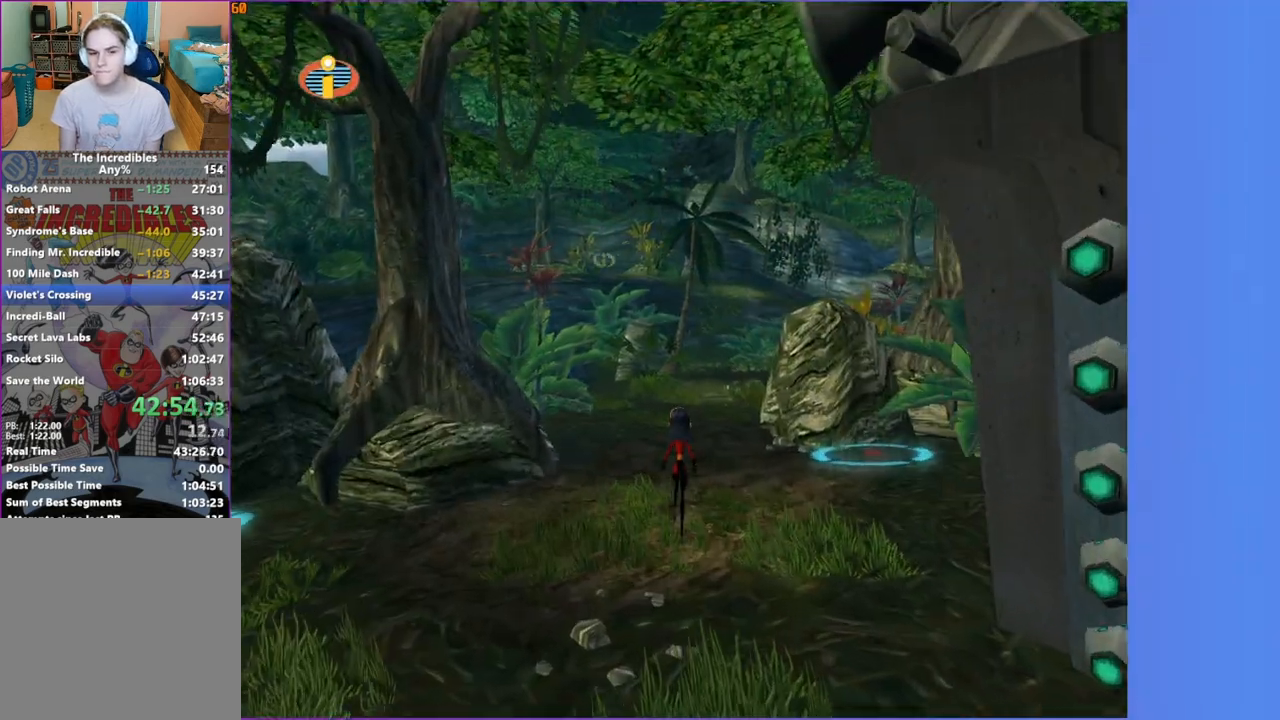
{"buttons": [], "left_stick": "up", "right_stick": "center", "button_events": []}
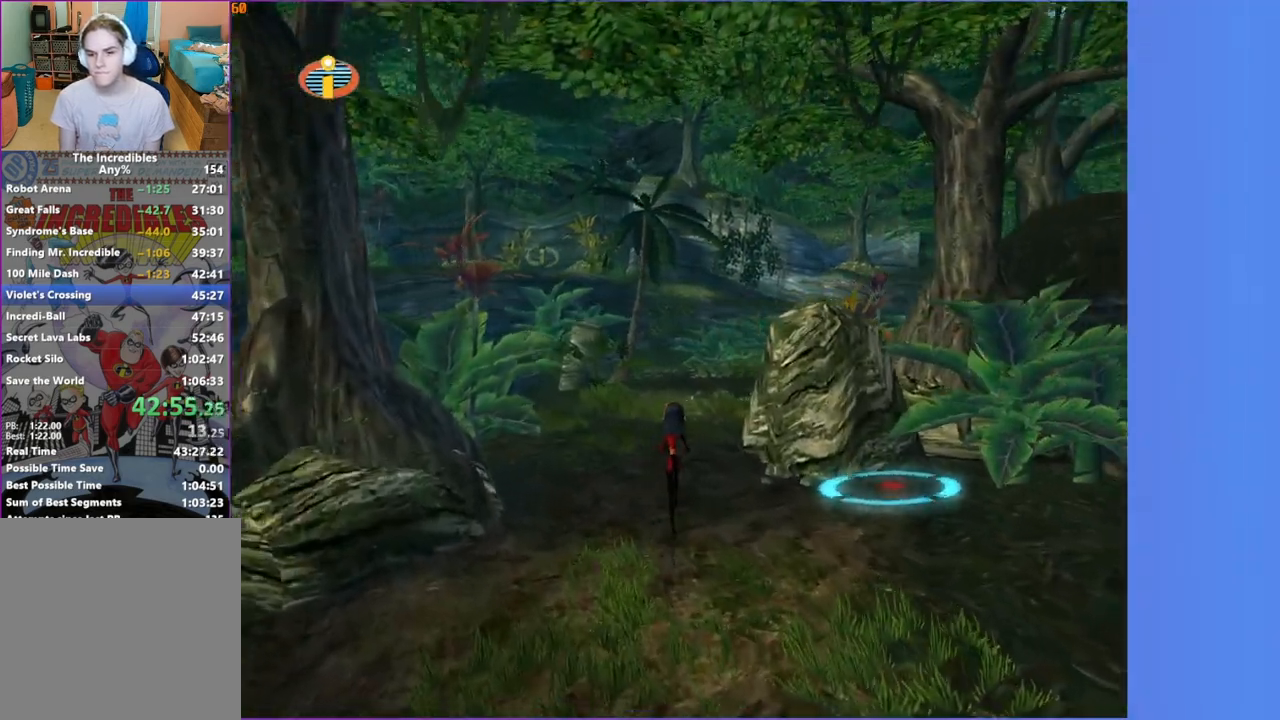
{"buttons": [], "left_stick": "up", "right_stick": "center", "button_events": []}
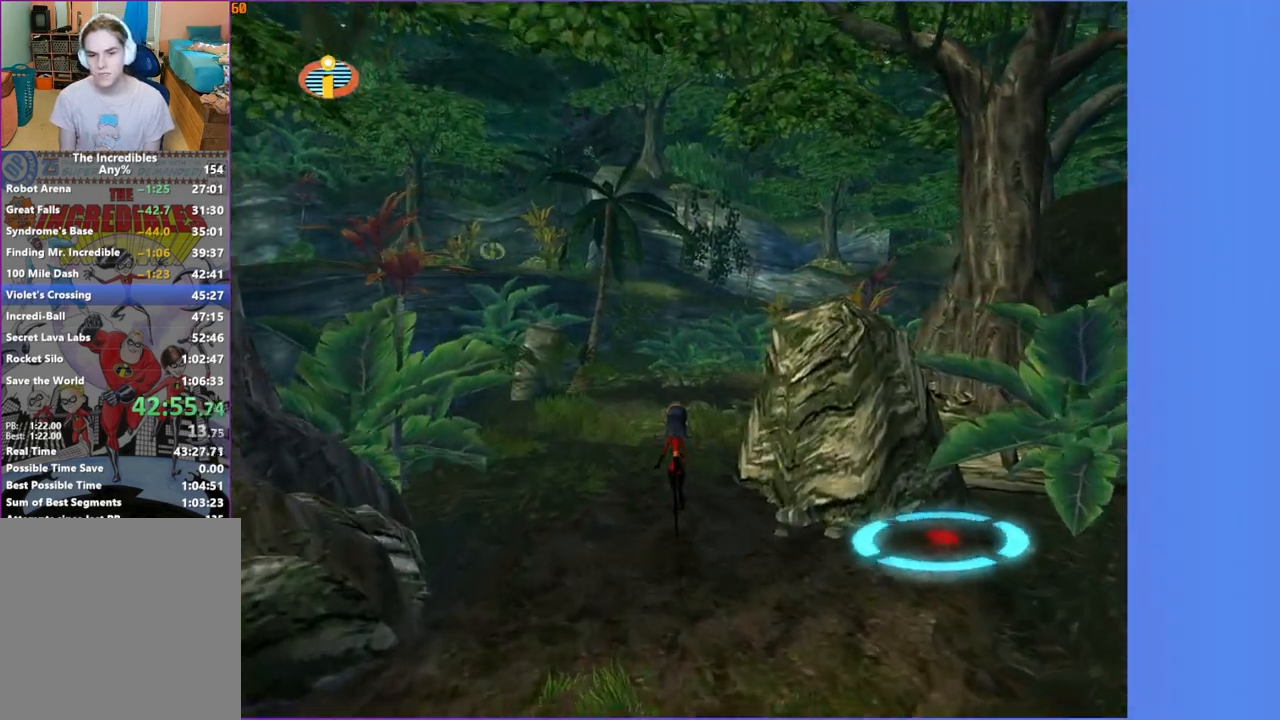
{"buttons": [], "left_stick": "up", "right_stick": "center", "button_events": []}
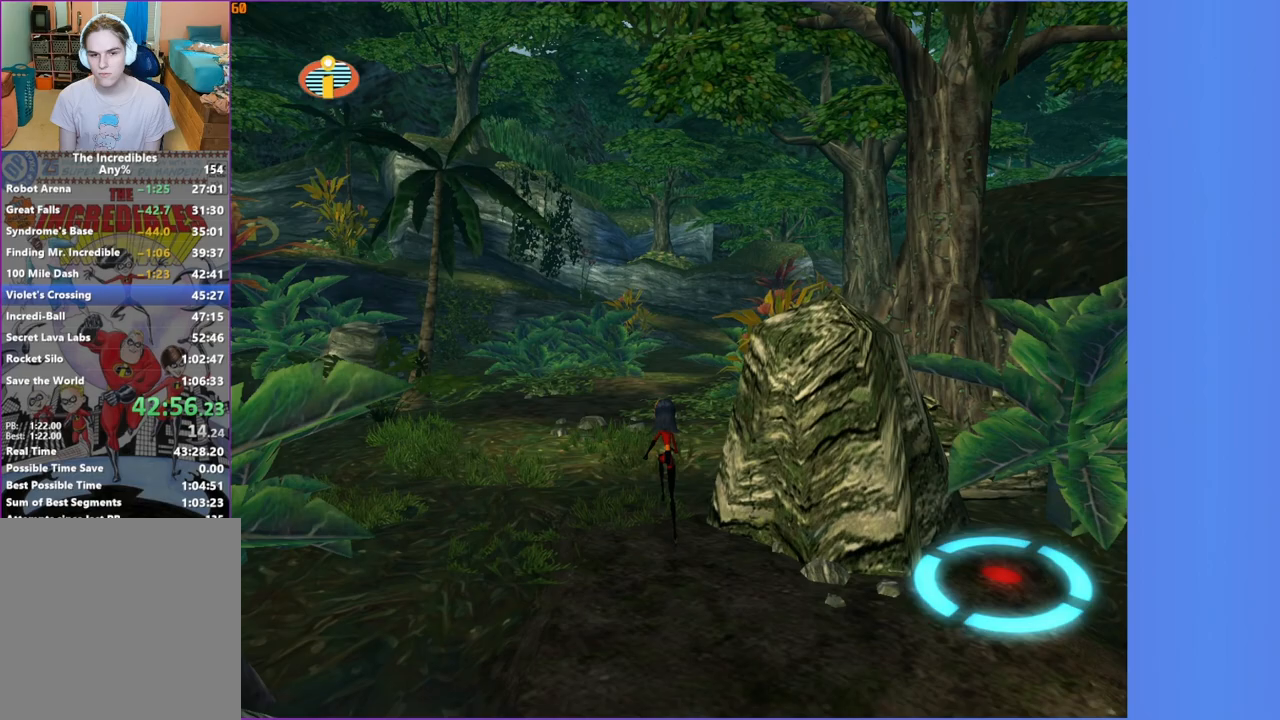
{"buttons": [], "left_stick": "up", "right_stick": "center", "button_events": []}
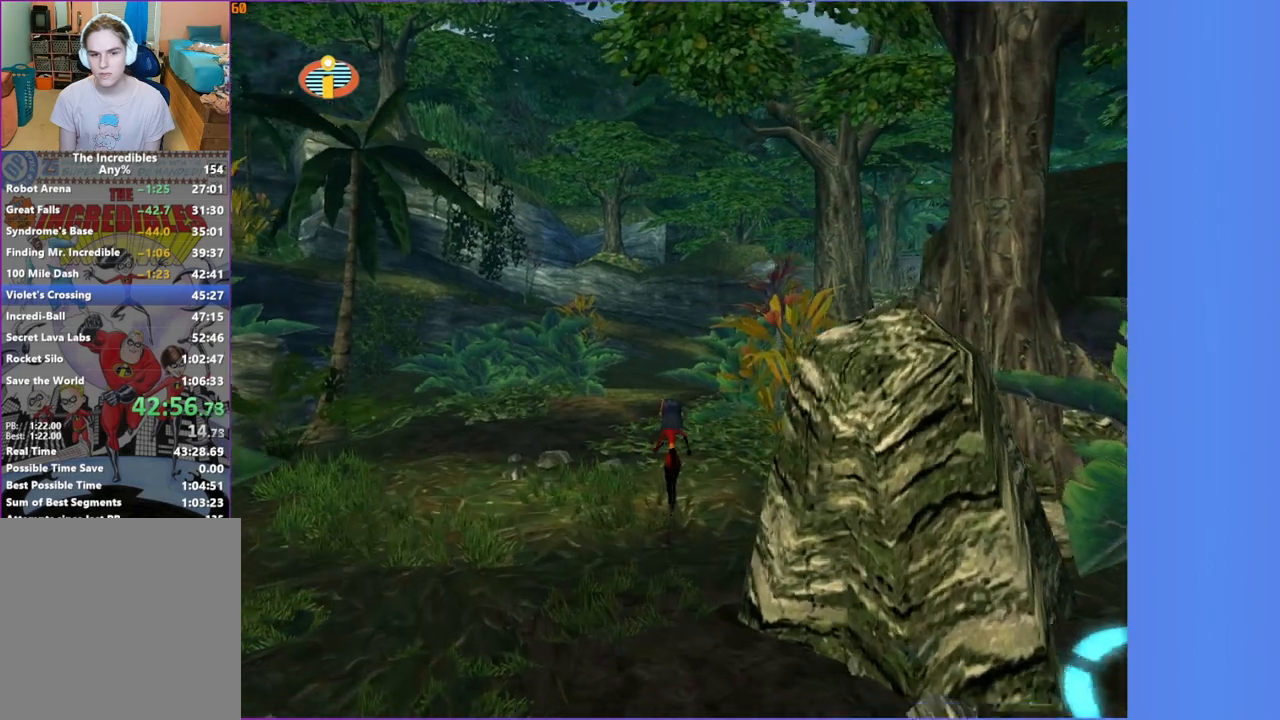
{"buttons": [], "left_stick": "up", "right_stick": "center", "button_events": []}
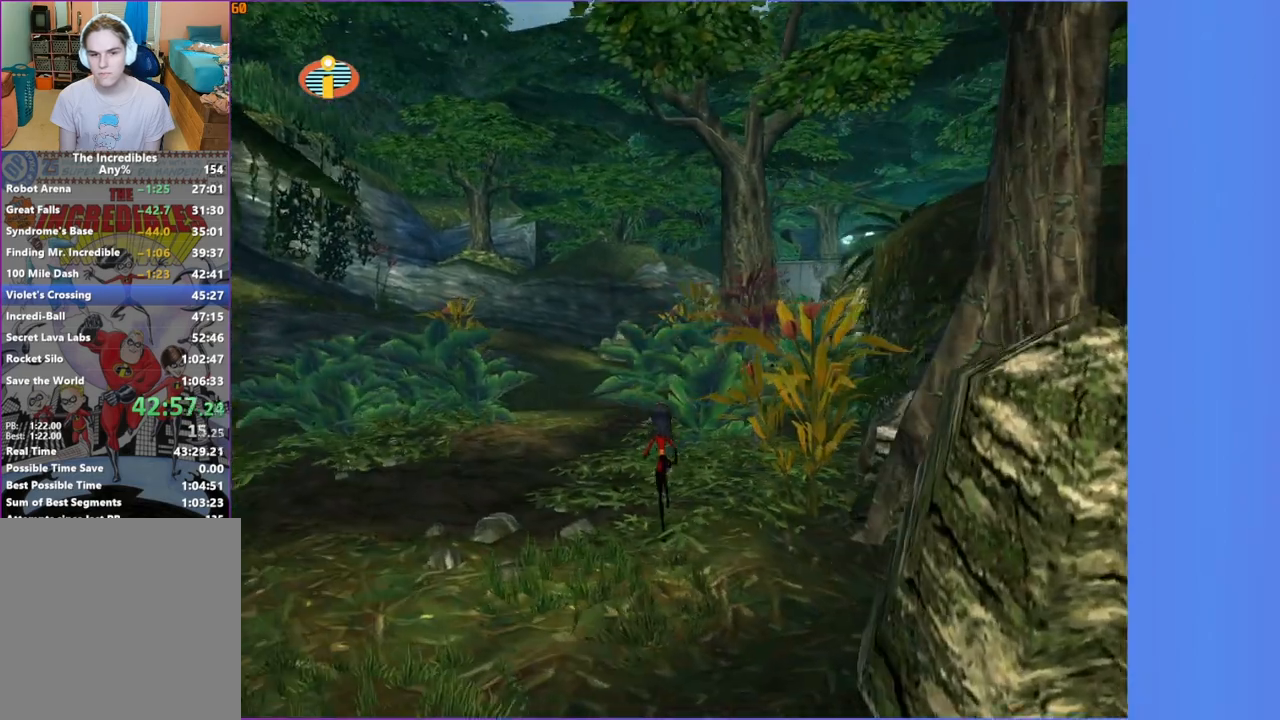
{"buttons": [], "left_stick": "up", "right_stick": "center", "button_events": []}
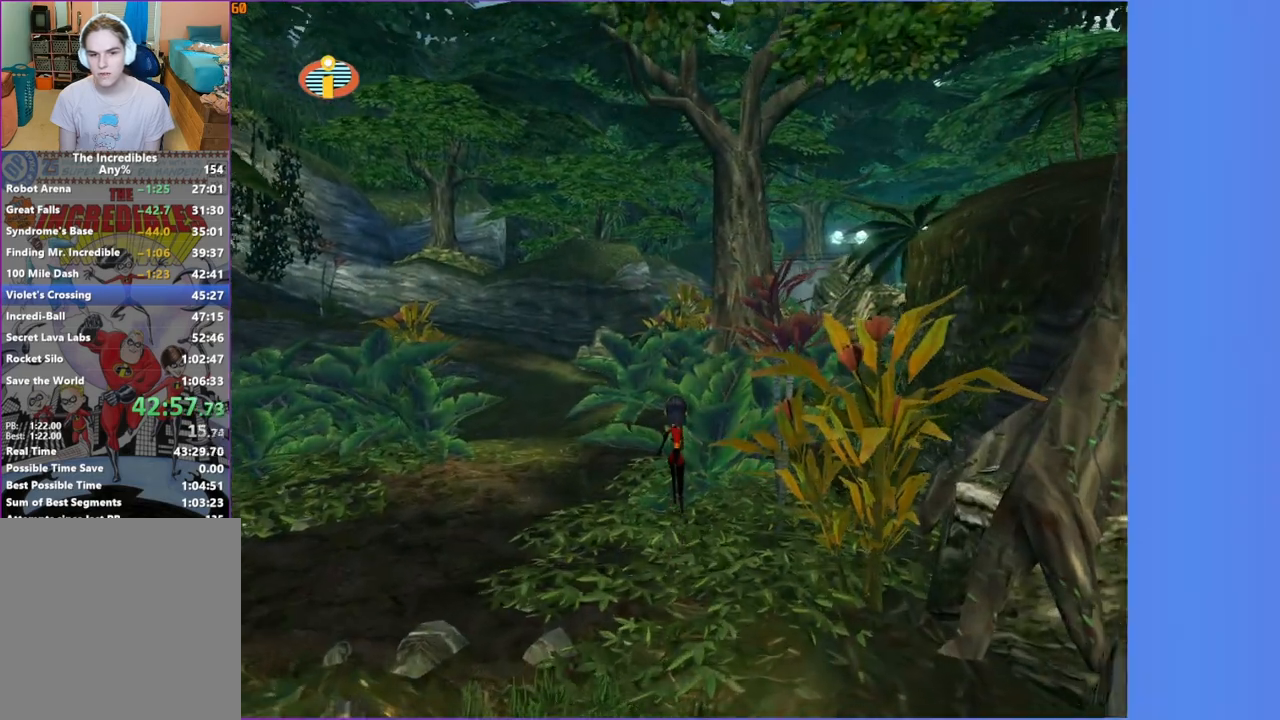
{"buttons": [], "left_stick": "up-right", "right_stick": "center", "button_events": []}
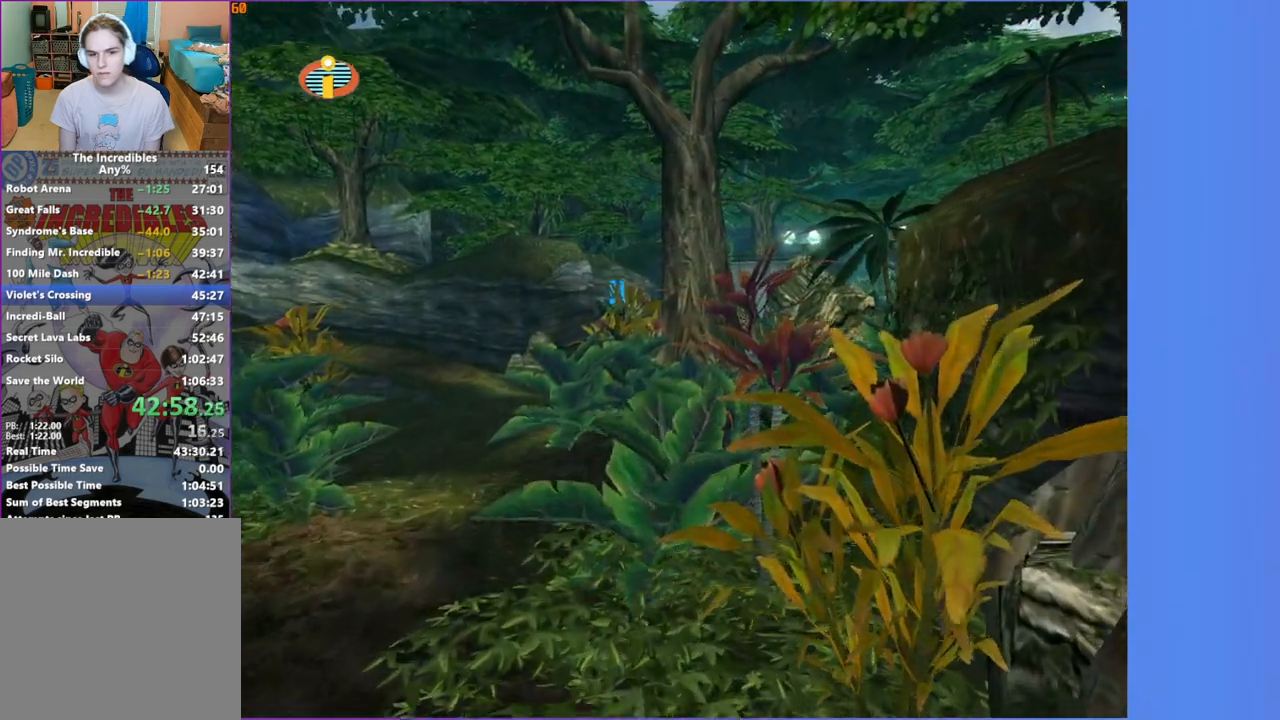
{"buttons": [], "left_stick": "up", "right_stick": "center", "button_events": []}
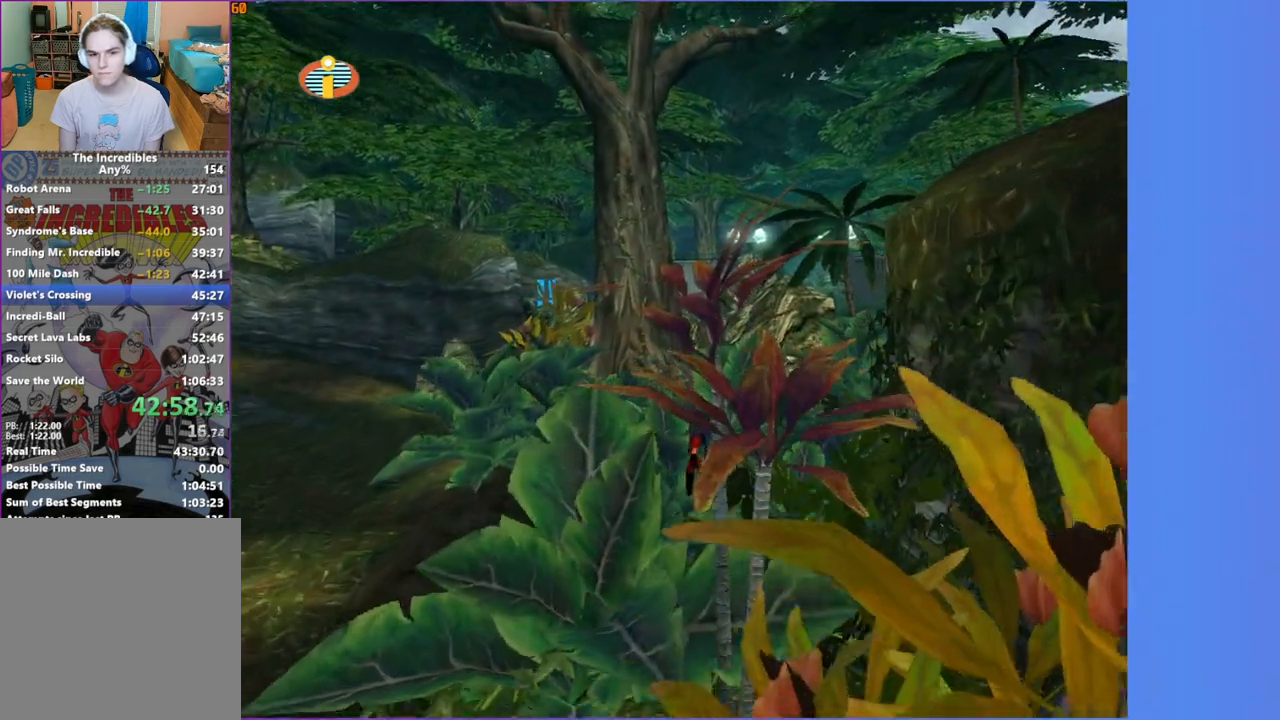
{"buttons": [], "left_stick": "up", "right_stick": "center", "button_events": []}
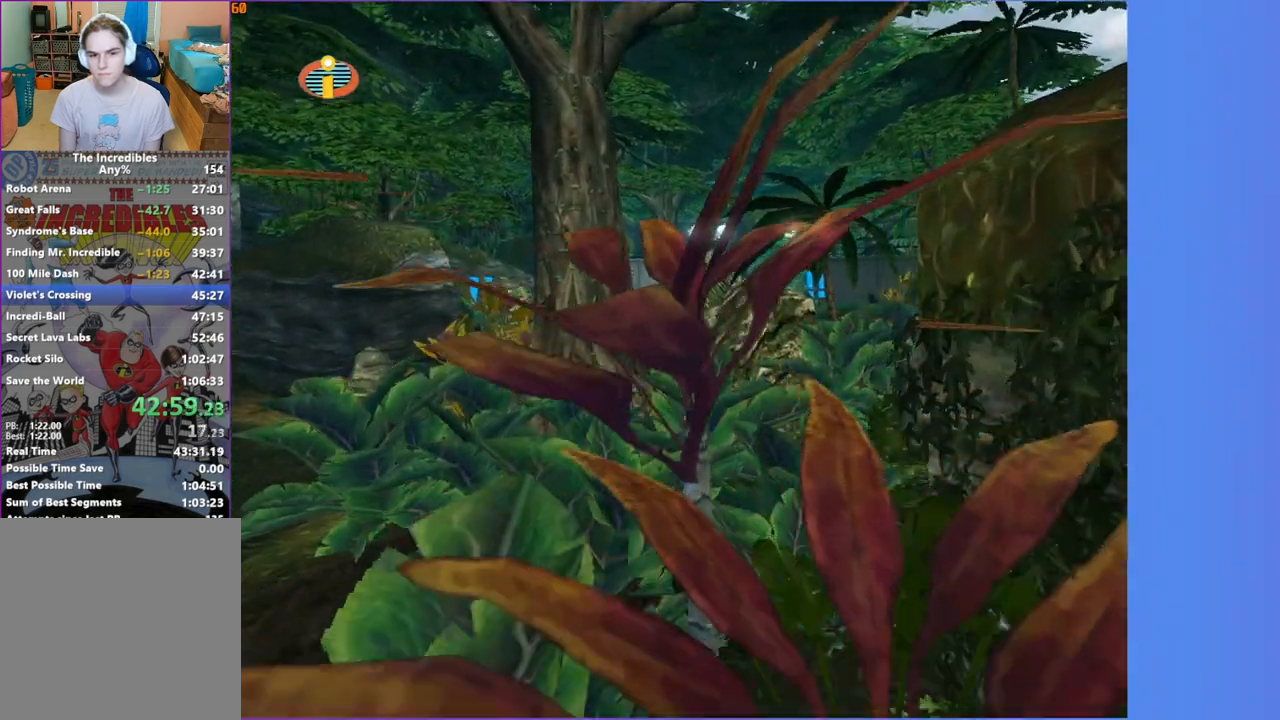
{"buttons": [], "left_stick": "up-right", "right_stick": "center", "button_events": []}
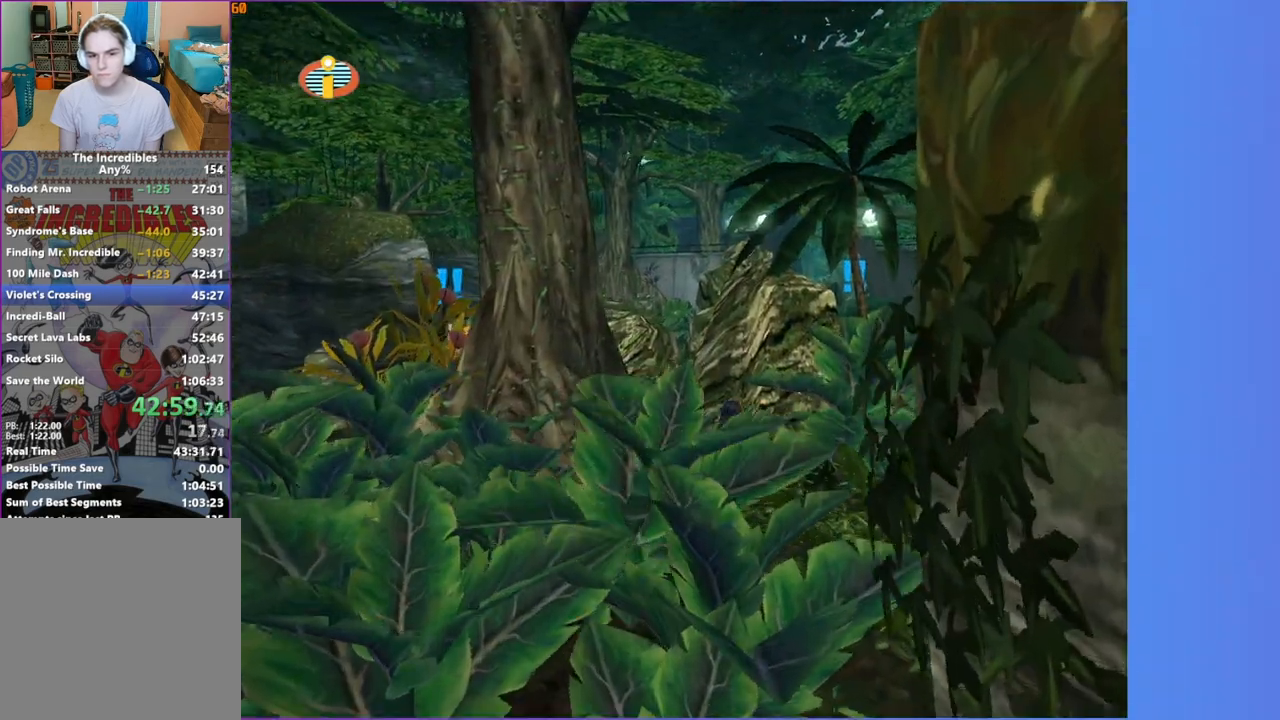
{"buttons": [], "left_stick": "up", "right_stick": "right", "button_events": []}
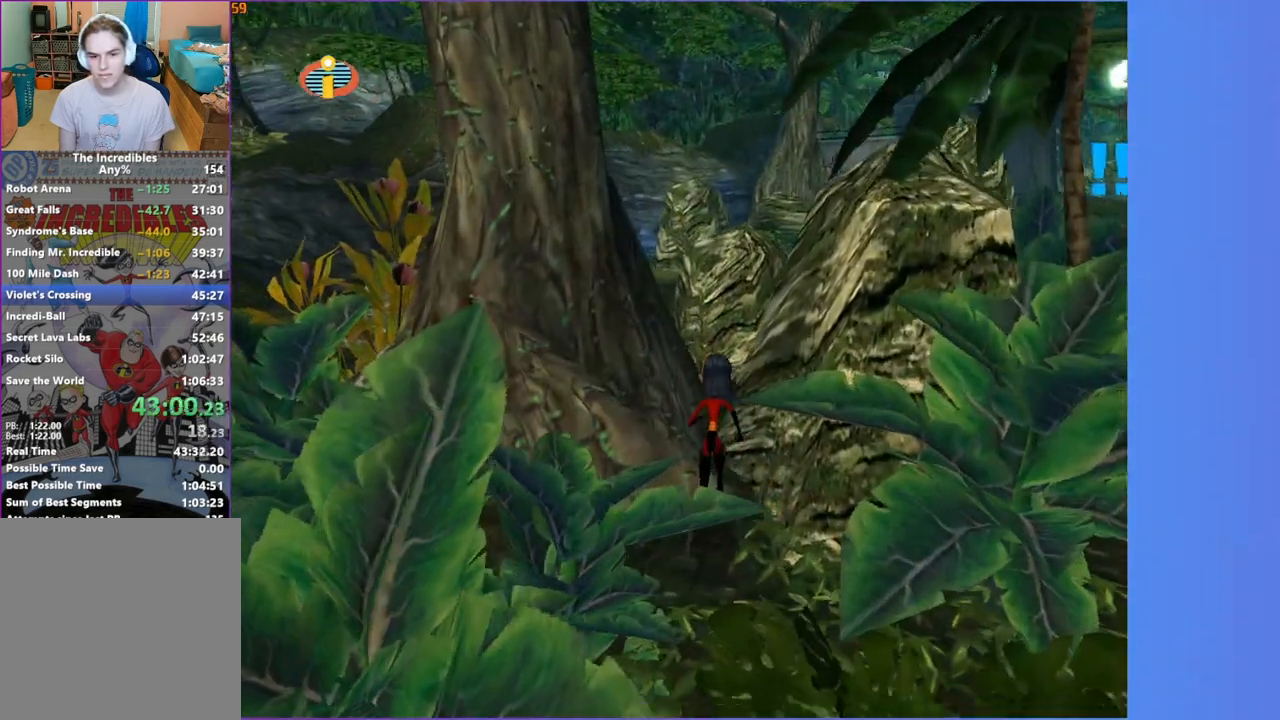
{"buttons": ["A"], "left_stick": "up", "right_stick": "center", "button_events": [[433, "A", "down"]]}
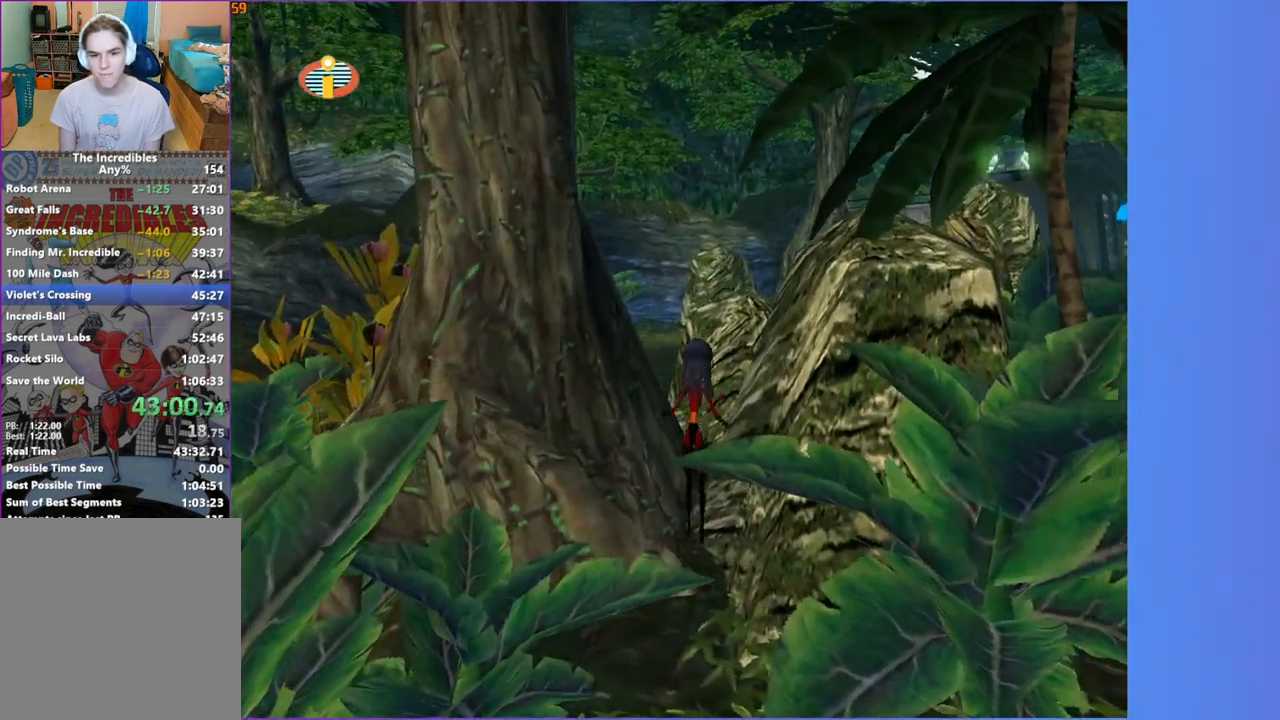
{"buttons": ["Y"], "left_stick": "up", "right_stick": "center", "button_events": [[217, "Y", "down"], [350, "A", "up"]]}
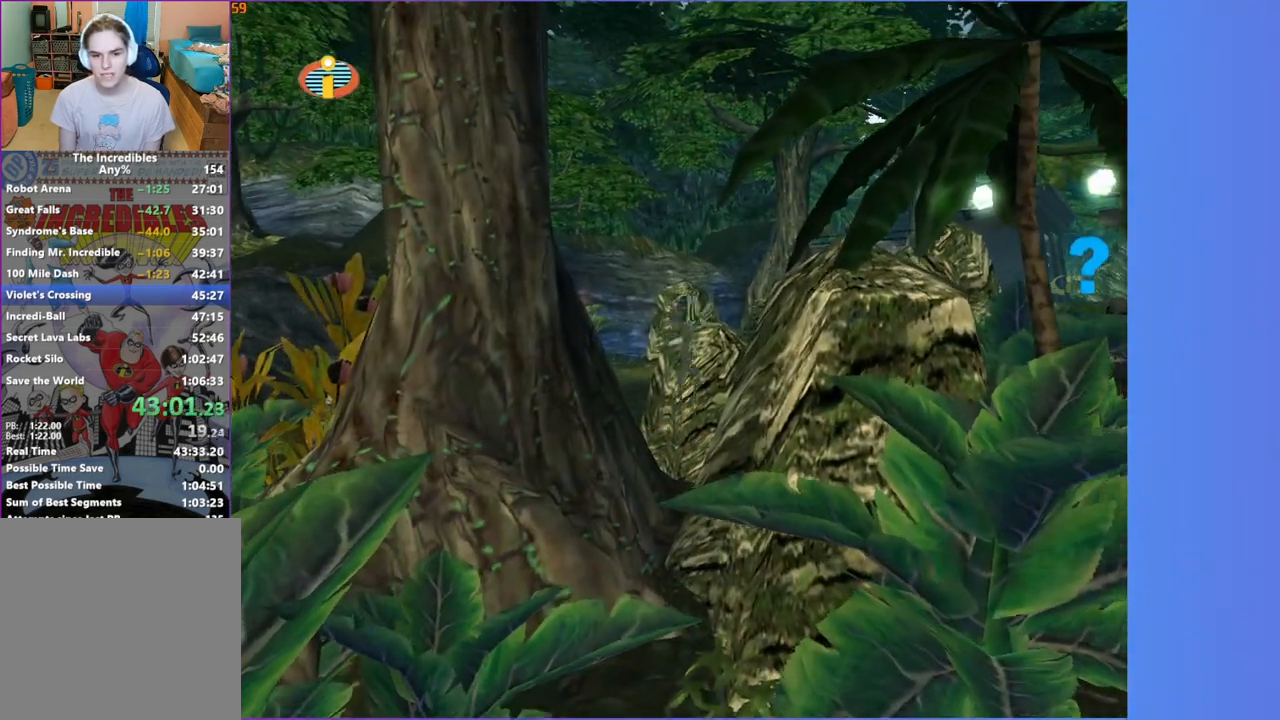
{"buttons": ["A", "Y"], "left_stick": "up-left", "right_stick": "center", "button_events": [[483, "A", "down"]]}
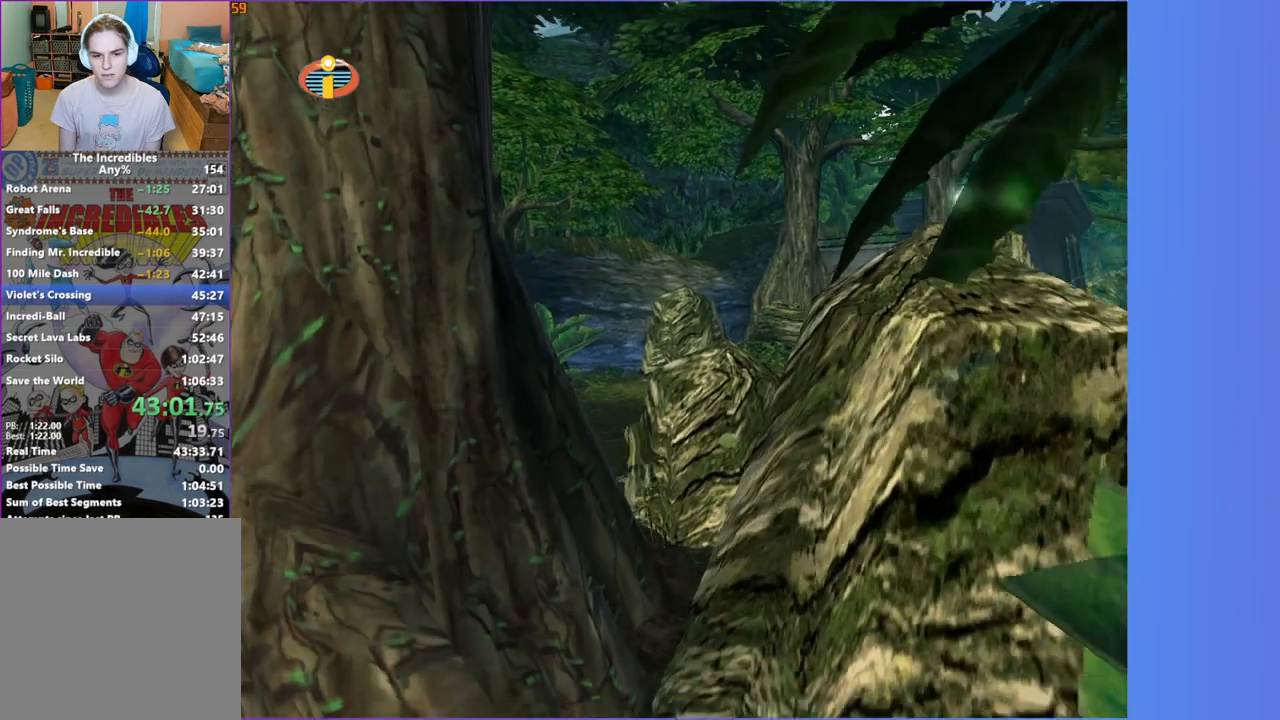
{"buttons": ["Y"], "left_stick": "up", "right_stick": "center", "button_events": [[267, "A", "up"]]}
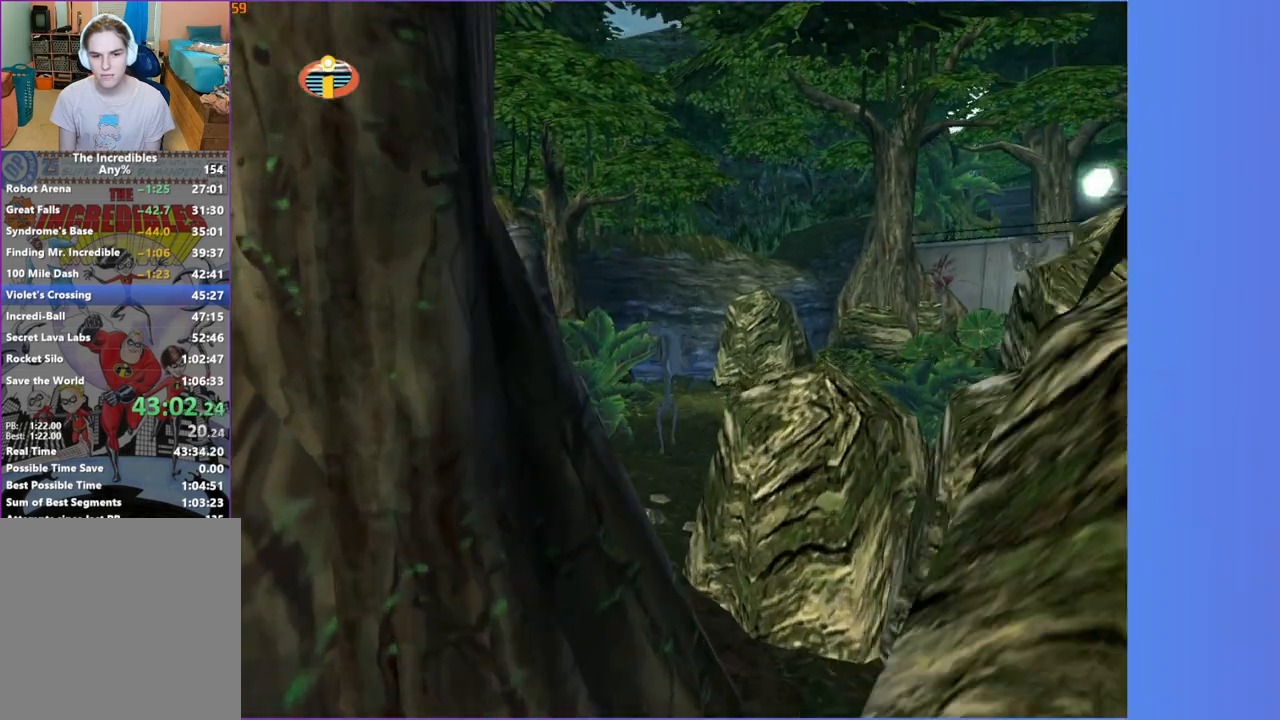
{"buttons": [], "left_stick": "up-right", "right_stick": "left", "button_events": [[317, "Y", "up"]]}
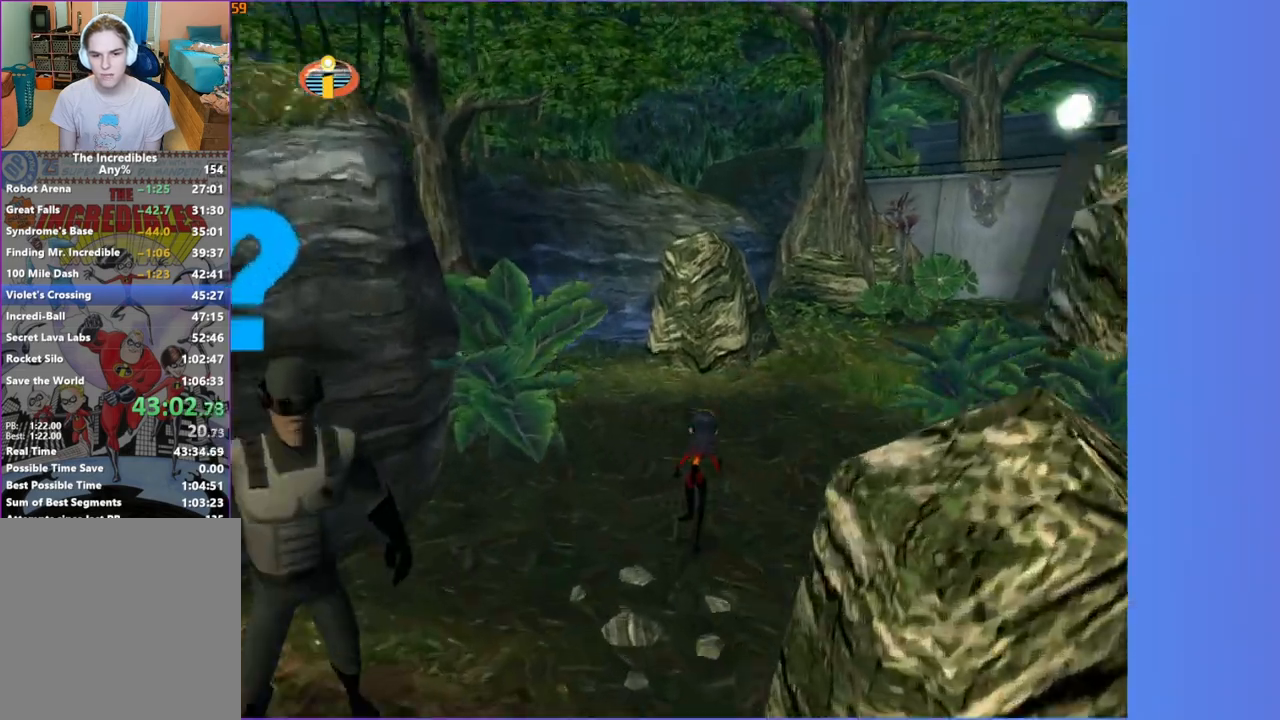
{"buttons": [], "left_stick": "up", "right_stick": "center", "button_events": []}
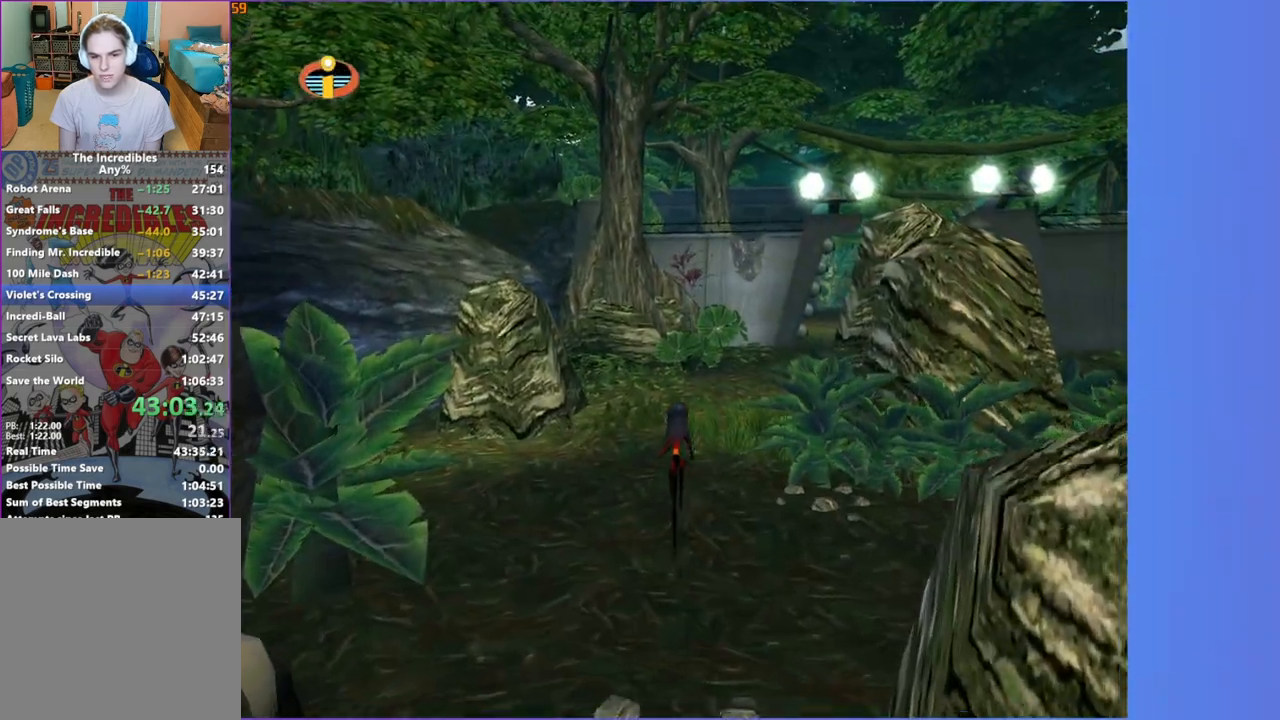
{"buttons": [], "left_stick": "up", "right_stick": "center", "button_events": []}
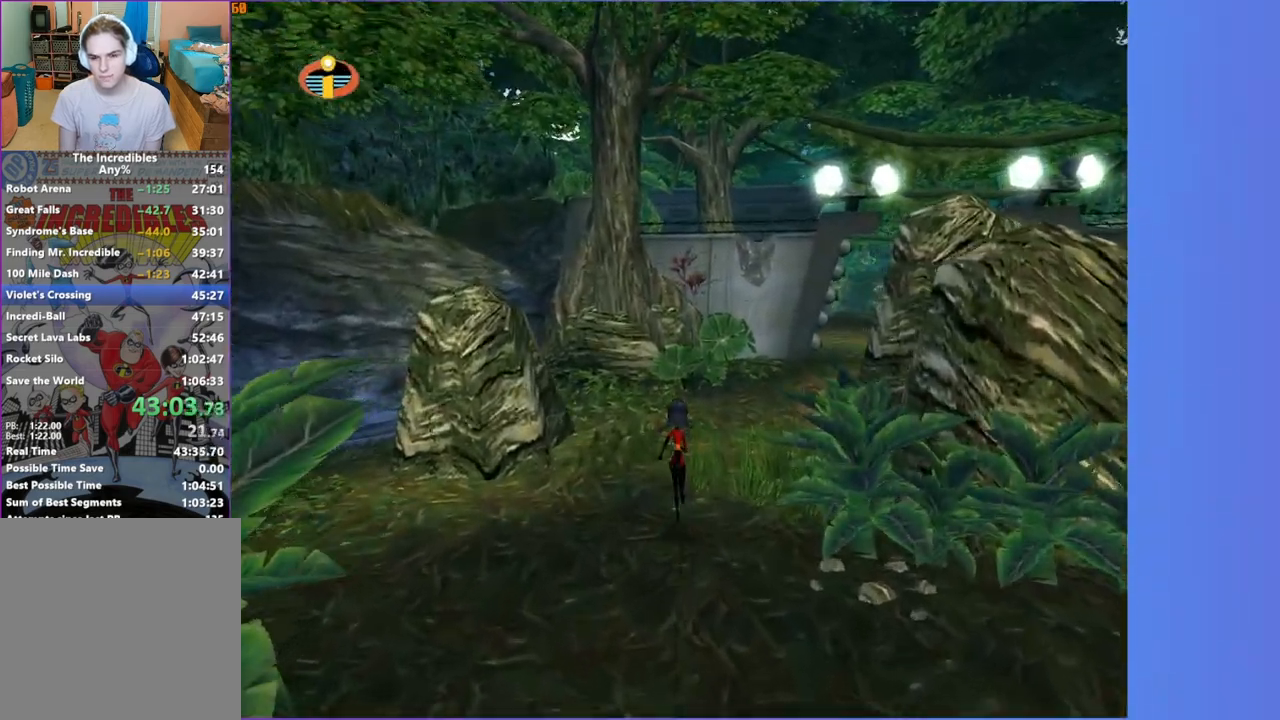
{"buttons": [], "left_stick": "up-right", "right_stick": "center", "button_events": []}
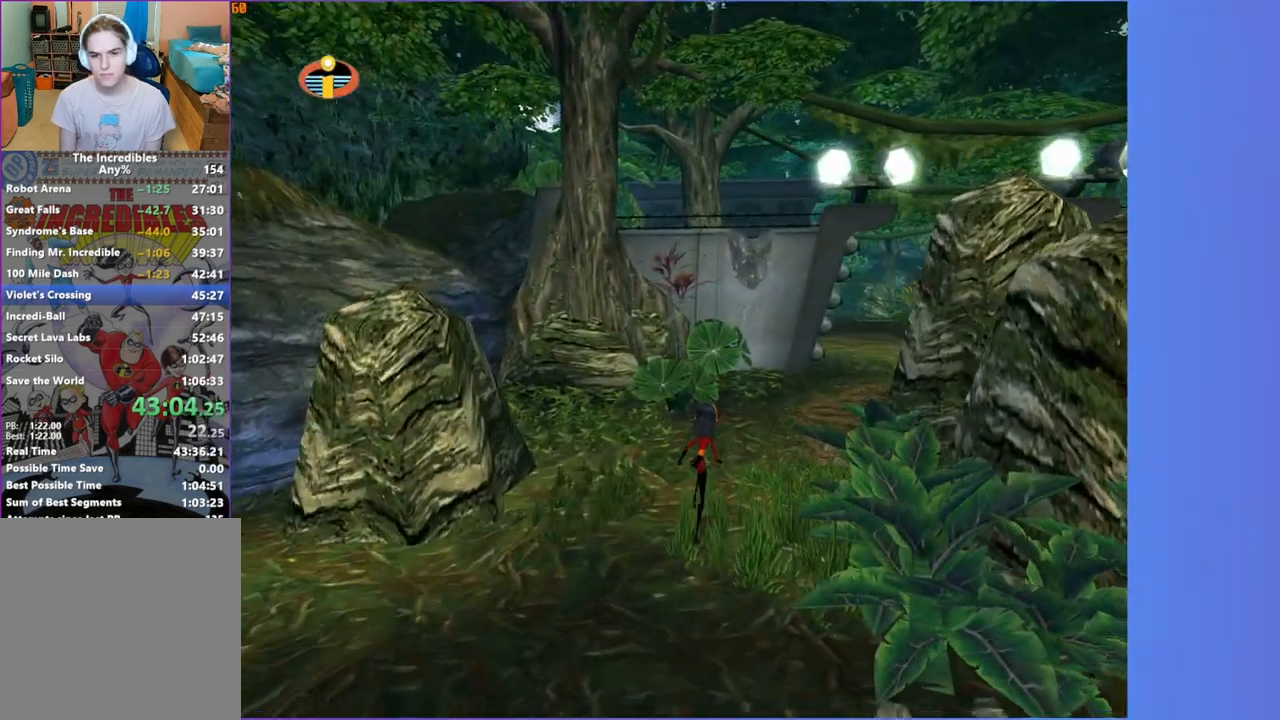
{"buttons": [], "left_stick": "up-right", "right_stick": "up-left", "button_events": []}